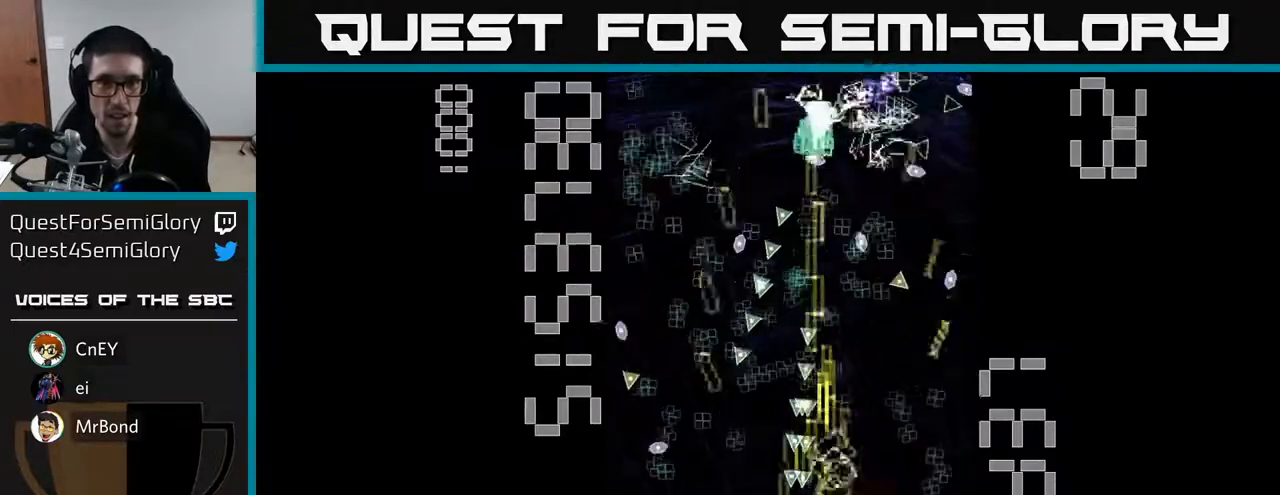
Gameplay with a controller (Xbox layout); each line is a JSON object with the inputs held at the frame after it. "events" lists button and stick changes between this image and that frame as [ms after this image, input, new state], when the widget could be followed in between. Not read: L3 R3 right_stick.
{"buttons": ["R2", "DPAD_DOWN"], "left_stick": "center"}
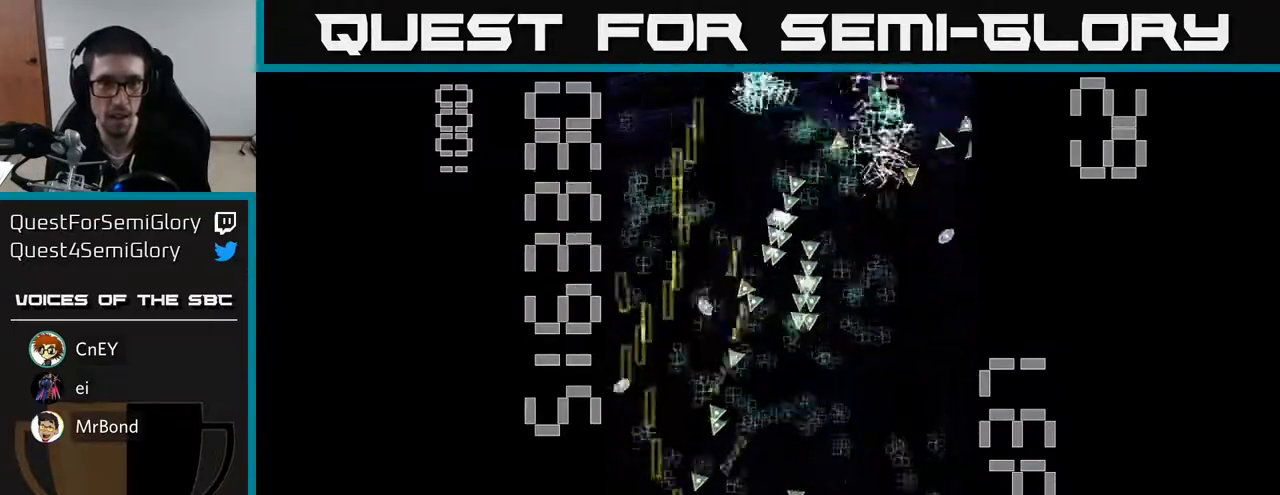
{"buttons": ["R2", "DPAD_RIGHT"], "left_stick": "center", "events": [[83, "DPAD_DOWN", "up"], [117, "DPAD_LEFT", "down"], [117, "DPAD_UP", "down"], [183, "DPAD_LEFT", "up"], [200, "DPAD_UP", "up"], [217, "DPAD_RIGHT", "down"], [250, "DPAD_DOWN", "down"], [433, "DPAD_DOWN", "up"]]}
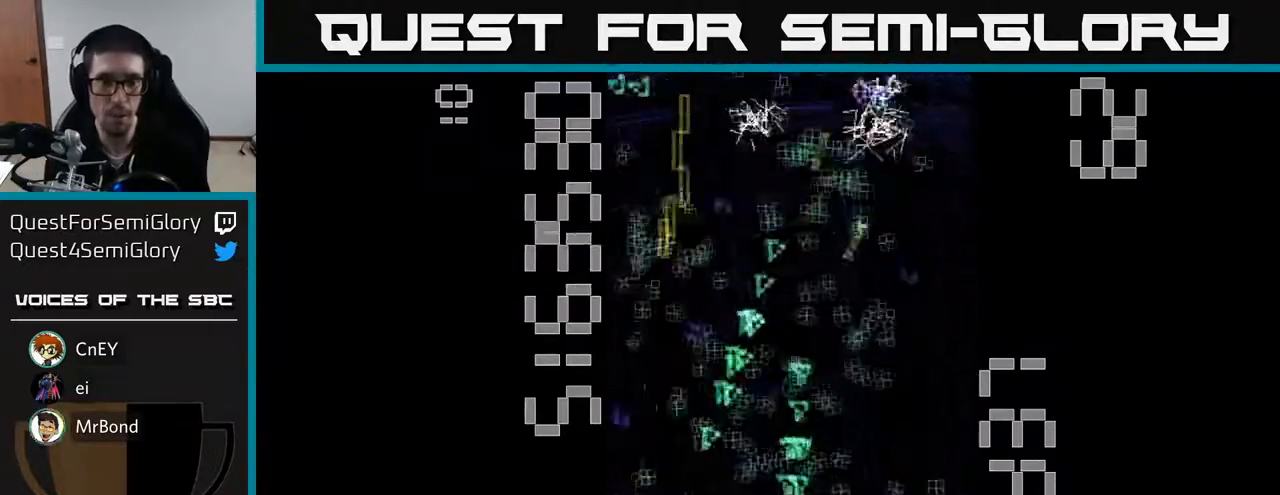
{"buttons": ["R2"], "left_stick": "center", "events": [[33, "DPAD_RIGHT", "up"], [250, "DPAD_RIGHT", "down"], [400, "DPAD_RIGHT", "up"]]}
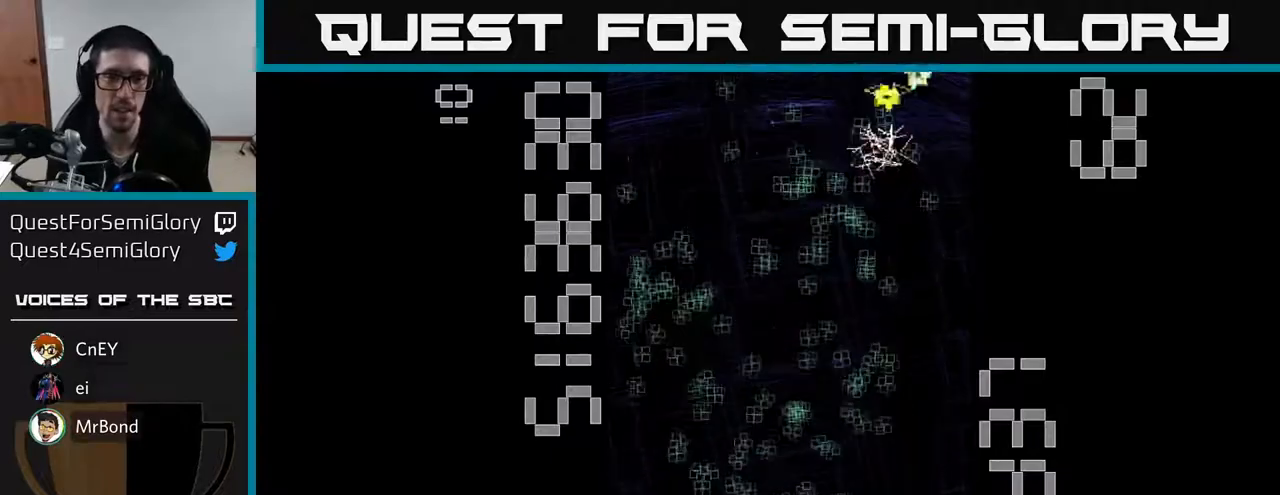
{"buttons": ["R2", "DPAD_UP", "DPAD_RIGHT"], "left_stick": "center", "events": [[150, "DPAD_UP", "down"], [433, "DPAD_RIGHT", "down"]]}
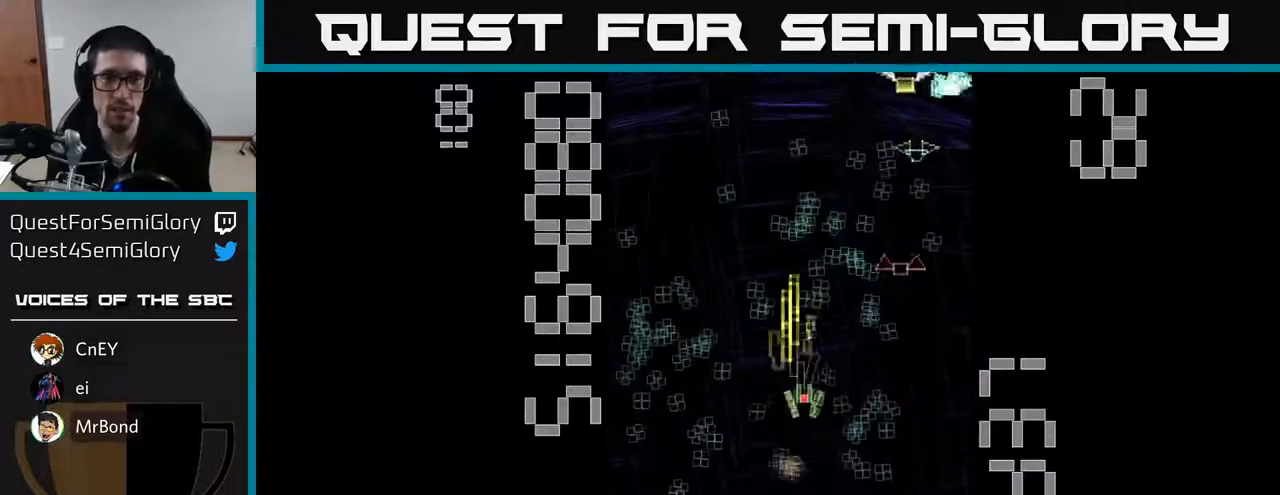
{"buttons": ["R2", "DPAD_DOWN", "DPAD_LEFT"], "left_stick": "center", "events": [[50, "DPAD_RIGHT", "up"], [267, "DPAD_LEFT", "down"], [300, "DPAD_UP", "up"], [433, "DPAD_DOWN", "down"]]}
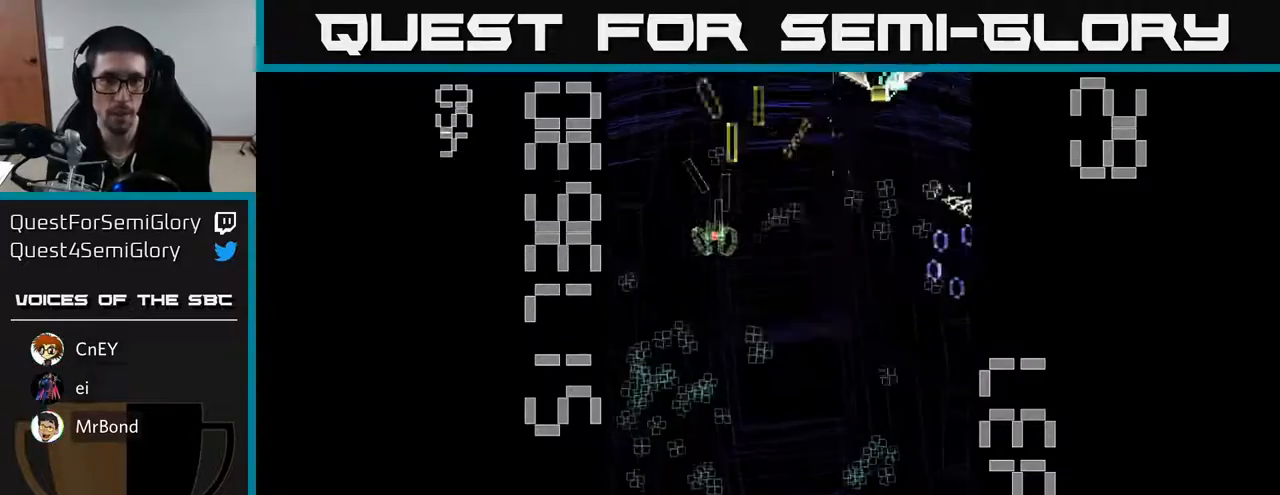
{"buttons": ["R2", "DPAD_DOWN"], "left_stick": "center", "events": [[183, "DPAD_LEFT", "up"]]}
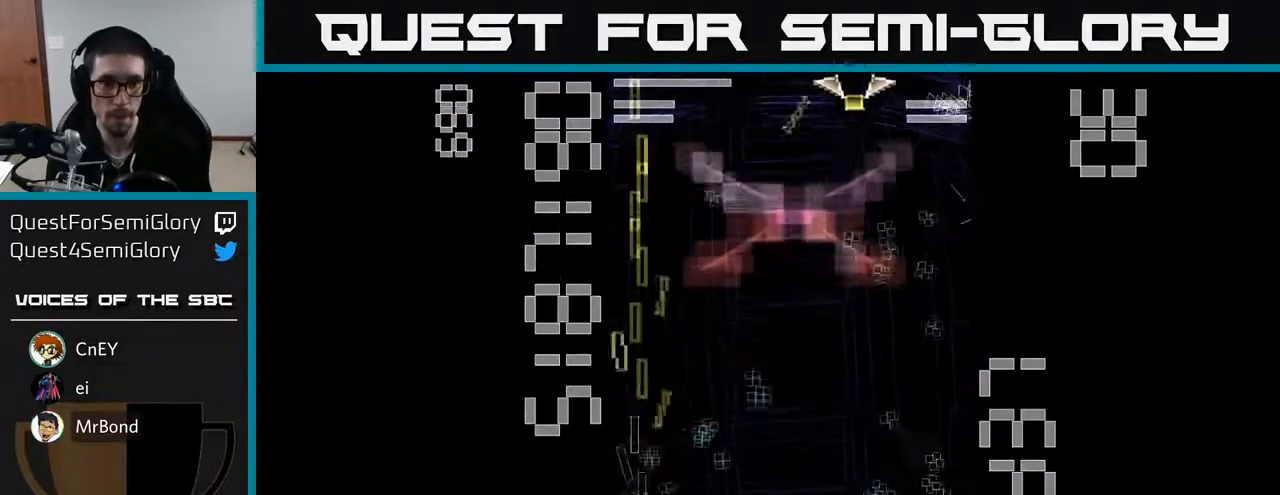
{"buttons": ["X", "R2", "DPAD_UP"], "left_stick": "center", "events": [[50, "DPAD_RIGHT", "down"], [83, "DPAD_DOWN", "up"], [117, "X", "down"], [200, "DPAD_UP", "down"], [417, "DPAD_RIGHT", "up"]]}
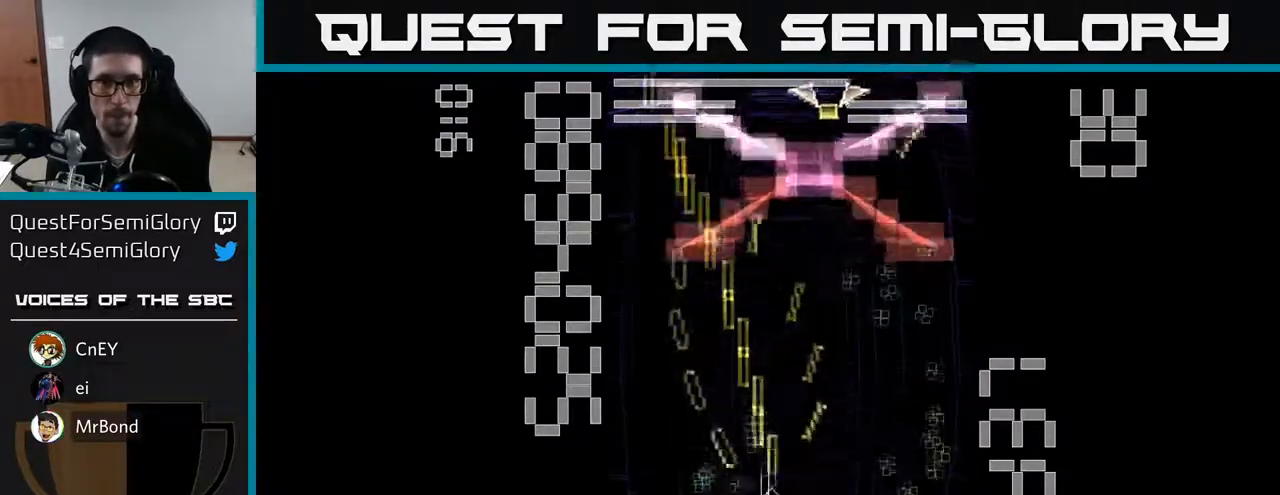
{"buttons": ["R2", "DPAD_UP", "DPAD_RIGHT"], "left_stick": "center", "events": [[217, "X", "up"], [233, "DPAD_RIGHT", "down"], [267, "DPAD_UP", "up"], [283, "DPAD_UP", "down"]]}
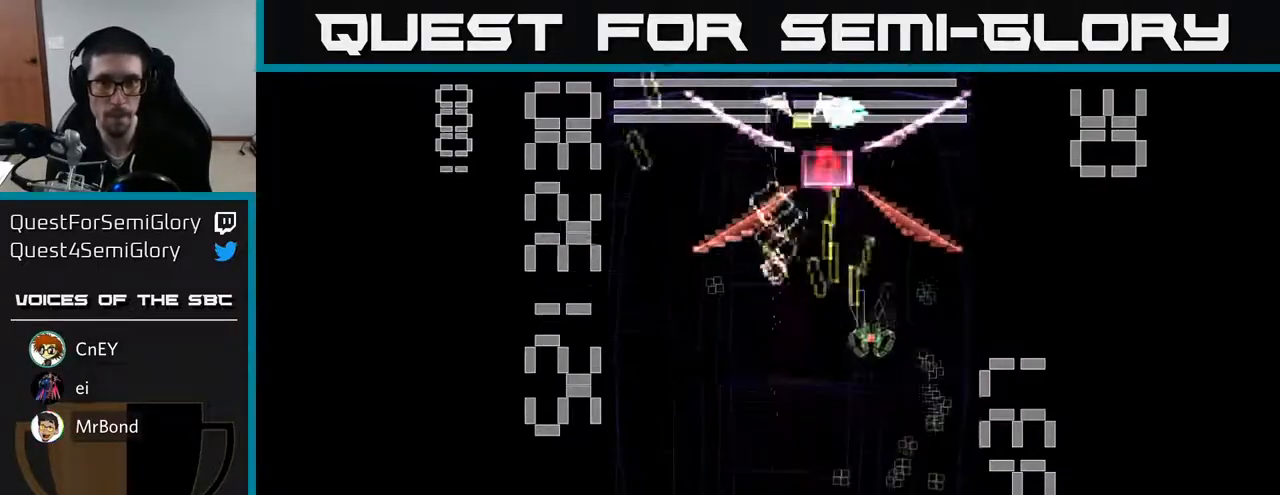
{"buttons": ["R2"], "left_stick": "center", "events": [[67, "DPAD_UP", "up"], [100, "DPAD_DOWN", "down"], [117, "DPAD_RIGHT", "up"], [333, "DPAD_LEFT", "down"], [383, "DPAD_DOWN", "up"], [483, "DPAD_LEFT", "up"]]}
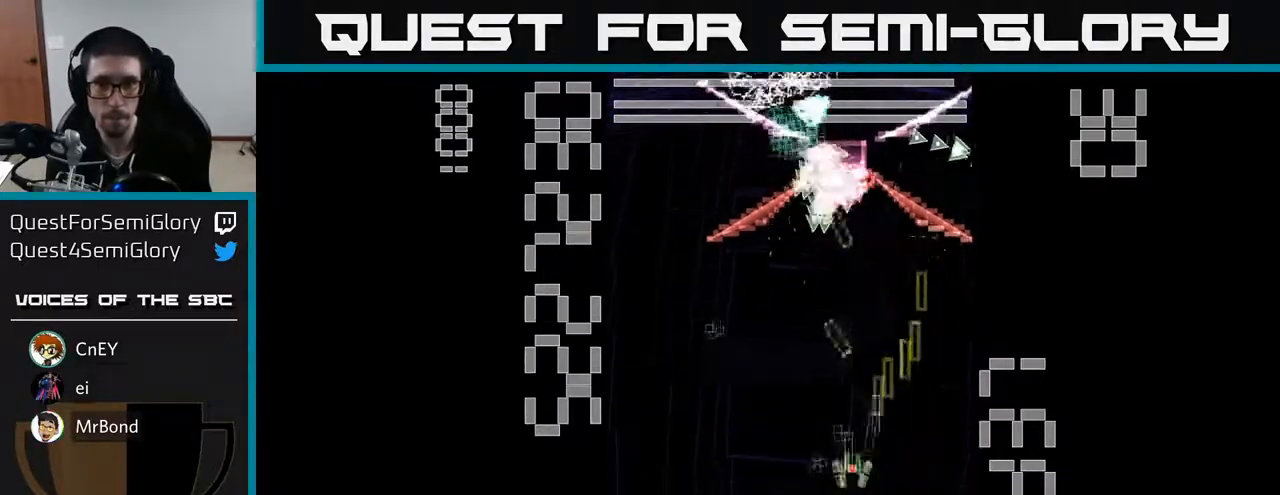
{"buttons": ["R2", "DPAD_DOWN", "DPAD_LEFT"], "left_stick": "center", "events": [[17, "DPAD_DOWN", "down"], [33, "DPAD_RIGHT", "down"], [217, "DPAD_RIGHT", "up"], [267, "DPAD_LEFT", "down"], [283, "DPAD_DOWN", "up"], [383, "DPAD_UP", "down"], [450, "DPAD_UP", "up"], [467, "DPAD_DOWN", "down"]]}
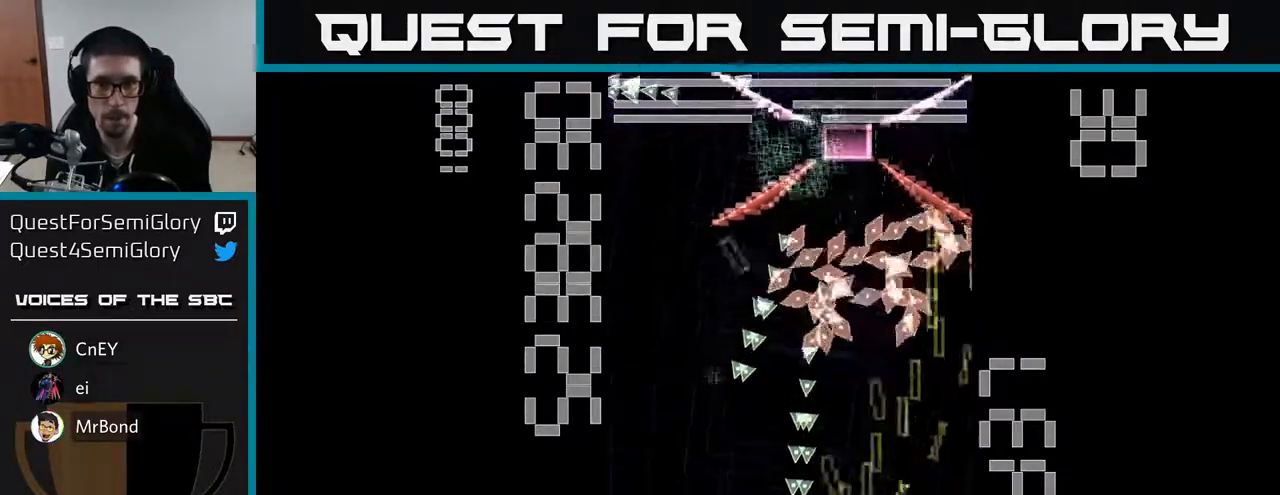
{"buttons": ["X", "R2", "DPAD_DOWN"], "left_stick": "center", "events": [[133, "DPAD_DOWN", "up"], [233, "DPAD_UP", "down"], [233, "X", "down"], [283, "DPAD_LEFT", "up"], [300, "DPAD_RIGHT", "down"], [317, "DPAD_UP", "up"], [433, "DPAD_DOWN", "down"], [450, "DPAD_RIGHT", "up"]]}
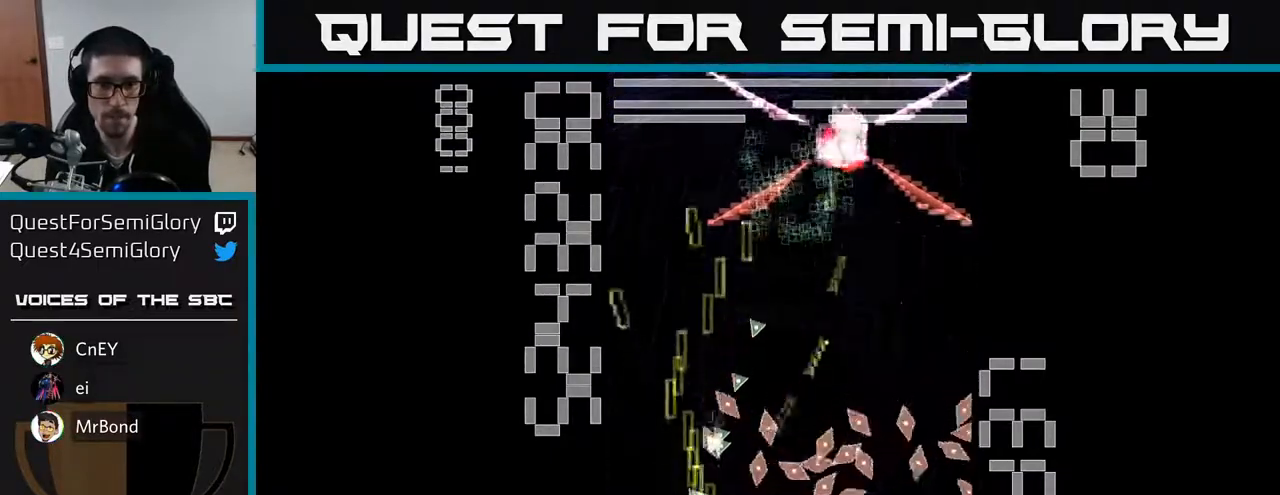
{"buttons": ["X", "R2", "DPAD_UP", "DPAD_RIGHT"], "left_stick": "center", "events": [[183, "DPAD_DOWN", "up"], [217, "DPAD_LEFT", "down"], [317, "DPAD_UP", "down"], [350, "DPAD_LEFT", "up"], [367, "DPAD_RIGHT", "down"], [467, "DPAD_RIGHT", "up"], [483, "DPAD_RIGHT", "down"]]}
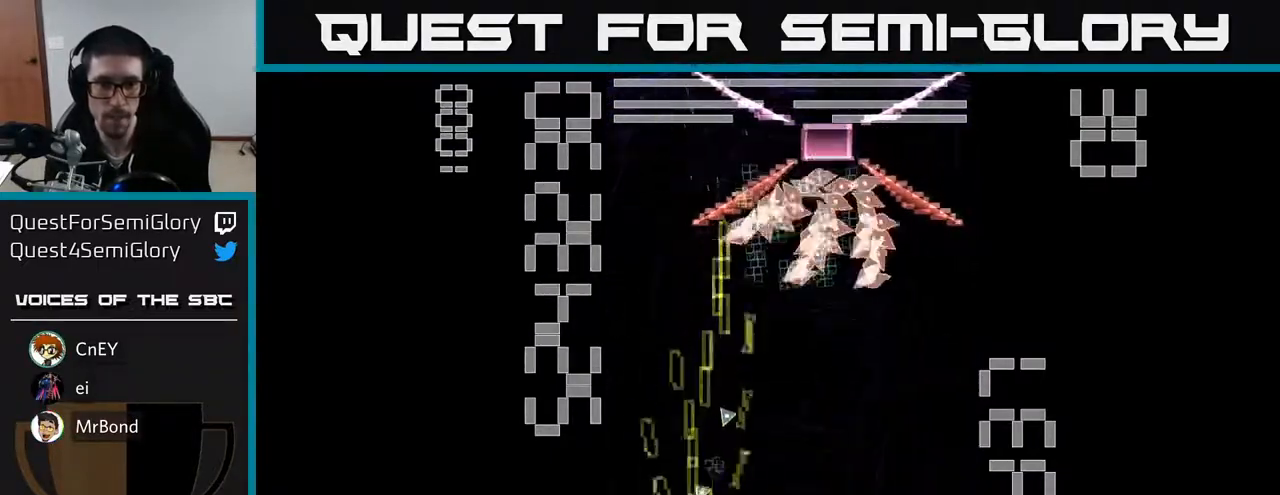
{"buttons": ["X", "R2", "DPAD_DOWN", "DPAD_RIGHT"], "left_stick": "center", "events": [[183, "DPAD_RIGHT", "up"], [250, "X", "up"], [283, "DPAD_LEFT", "down"], [333, "DPAD_UP", "up"], [350, "X", "down"], [400, "DPAD_DOWN", "down"], [417, "DPAD_LEFT", "up"], [500, "DPAD_RIGHT", "down"]]}
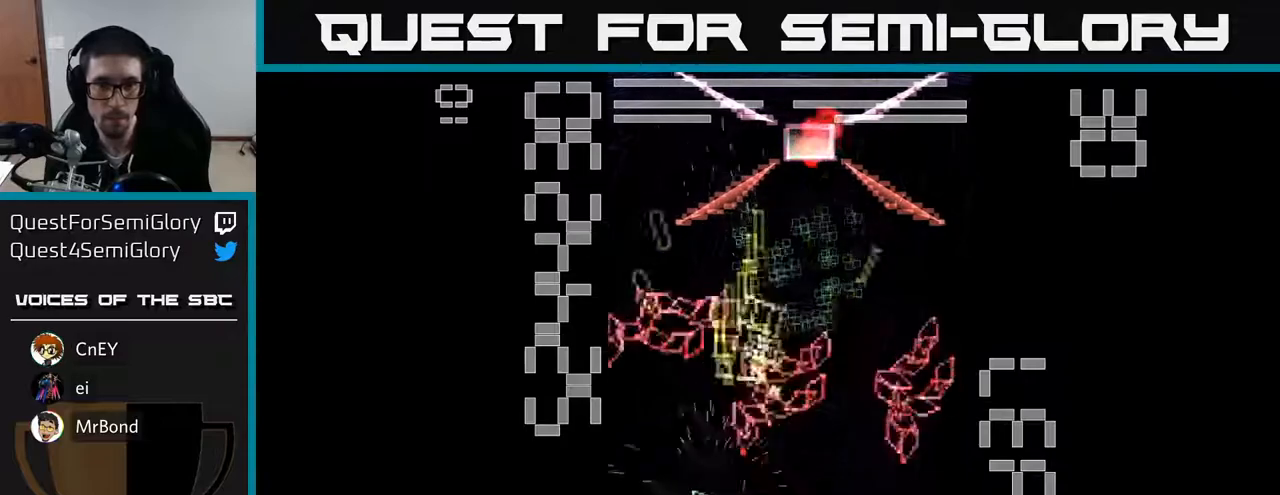
{"buttons": ["X", "R2"], "left_stick": "center", "events": [[333, "DPAD_RIGHT", "up"], [367, "DPAD_DOWN", "up"]]}
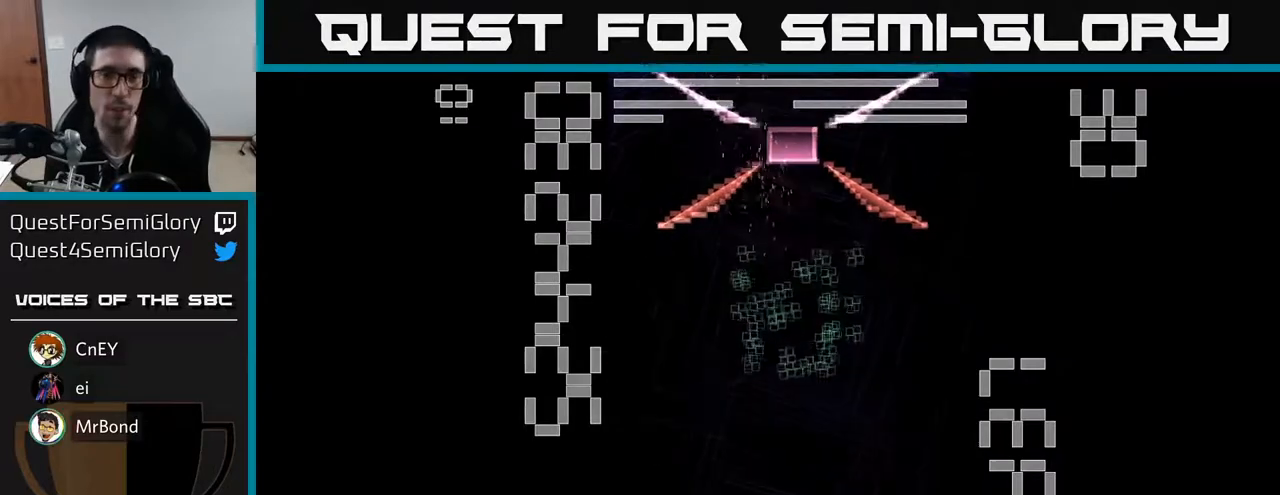
{"buttons": ["X", "R2", "DPAD_UP"], "left_stick": "center", "events": [[33, "DPAD_RIGHT", "down"], [267, "X", "up"], [283, "DPAD_RIGHT", "up"], [350, "X", "down"], [450, "DPAD_UP", "down"]]}
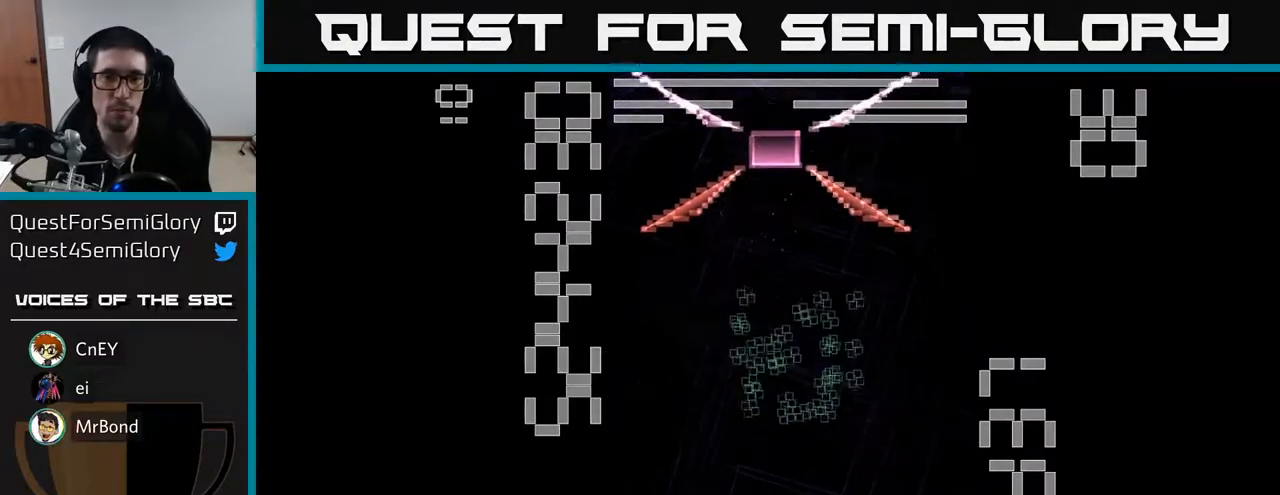
{"buttons": ["X", "R2", "DPAD_RIGHT"], "left_stick": "center", "events": [[350, "DPAD_LEFT", "down"], [417, "DPAD_UP", "up"], [450, "DPAD_LEFT", "up"], [467, "DPAD_RIGHT", "down"]]}
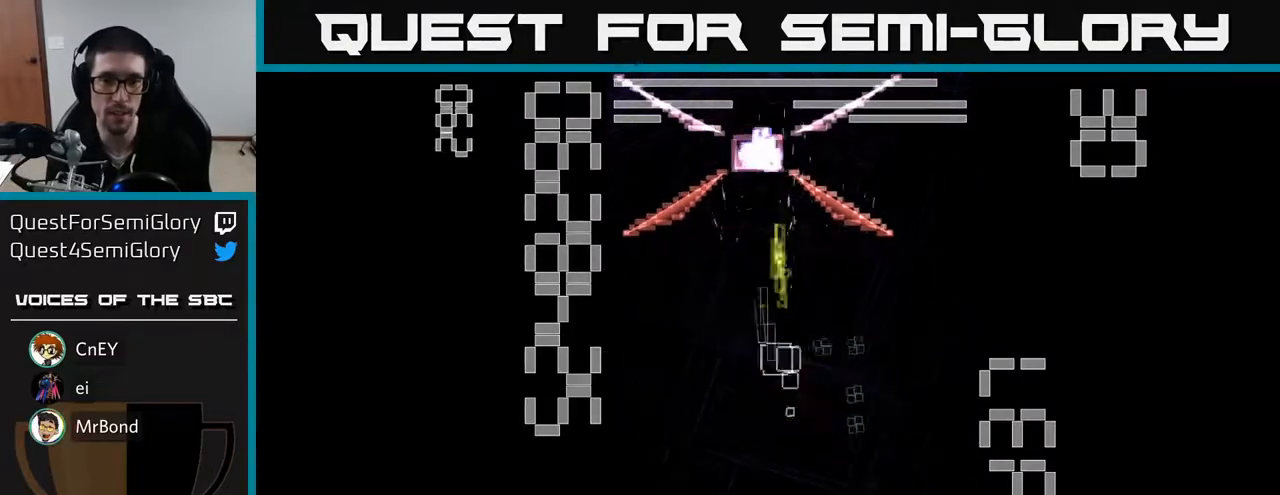
{"buttons": ["R2", "DPAD_UP"], "left_stick": "center", "events": [[83, "DPAD_DOWN", "down"], [317, "DPAD_RIGHT", "up"], [433, "DPAD_DOWN", "up"], [483, "DPAD_UP", "down"], [483, "X", "up"]]}
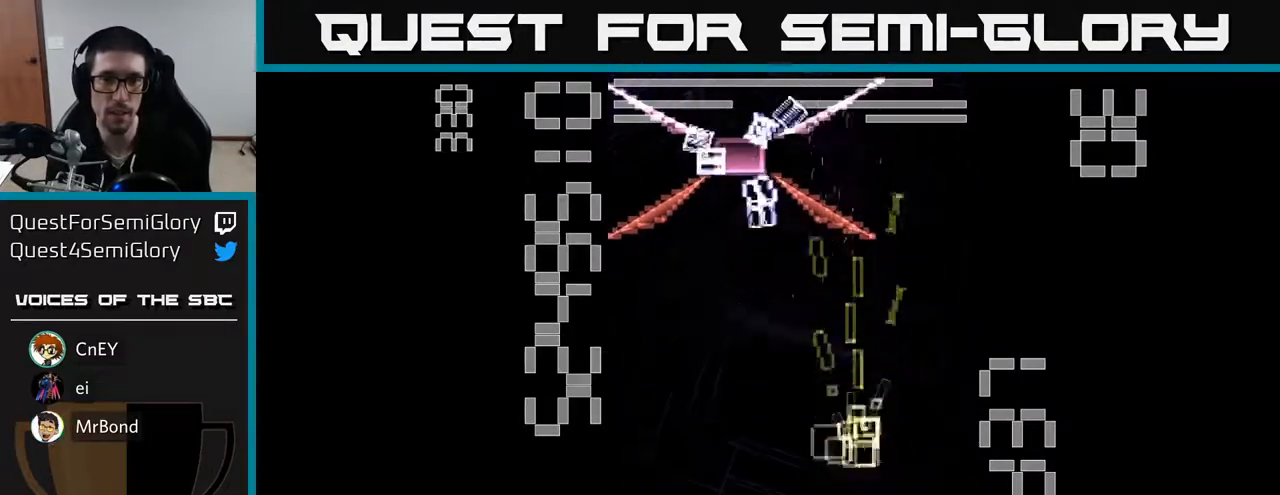
{"buttons": ["X", "R2"], "left_stick": "center", "events": [[67, "X", "down"], [83, "DPAD_LEFT", "down"], [233, "DPAD_LEFT", "up"], [367, "DPAD_UP", "up"]]}
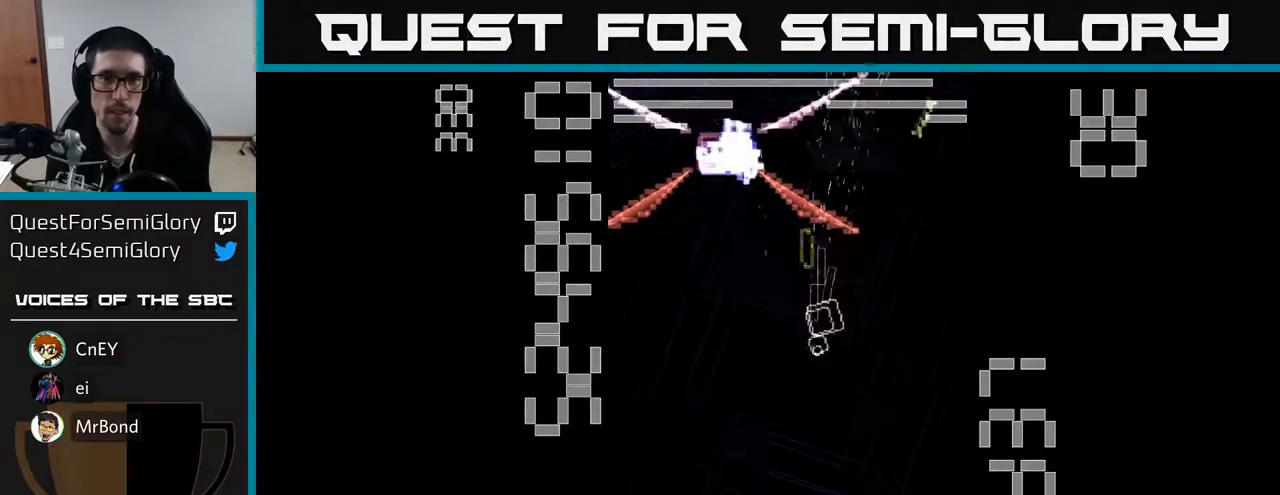
{"buttons": ["X", "R2", "DPAD_DOWN"], "left_stick": "center", "events": [[183, "DPAD_UP", "down"], [433, "DPAD_UP", "up"], [450, "DPAD_DOWN", "down"]]}
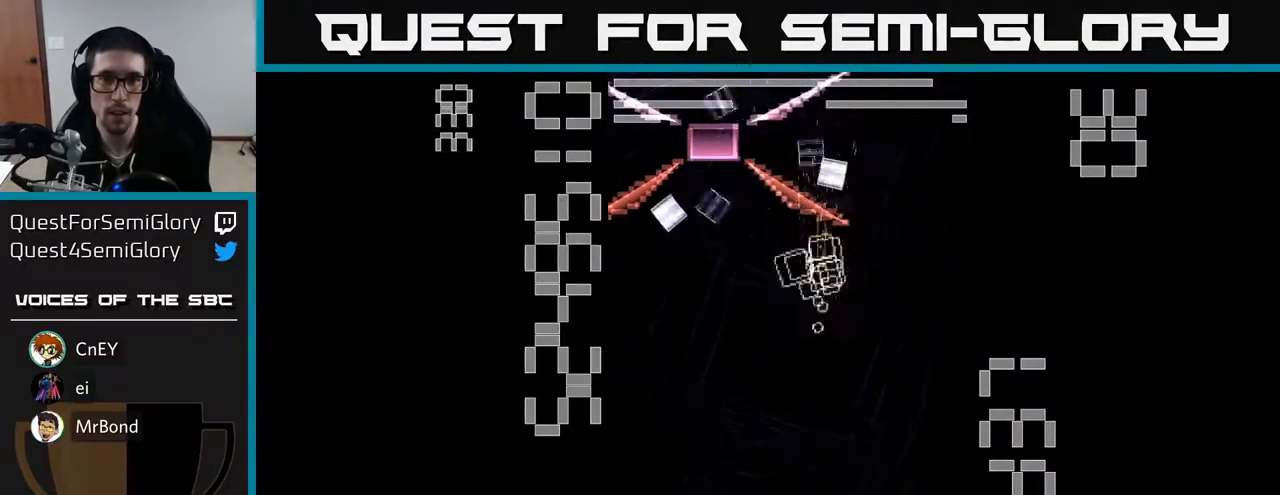
{"buttons": ["X", "R2", "DPAD_LEFT"], "left_stick": "center", "events": [[17, "X", "up"], [150, "X", "down"], [400, "DPAD_LEFT", "down"], [417, "DPAD_DOWN", "up"]]}
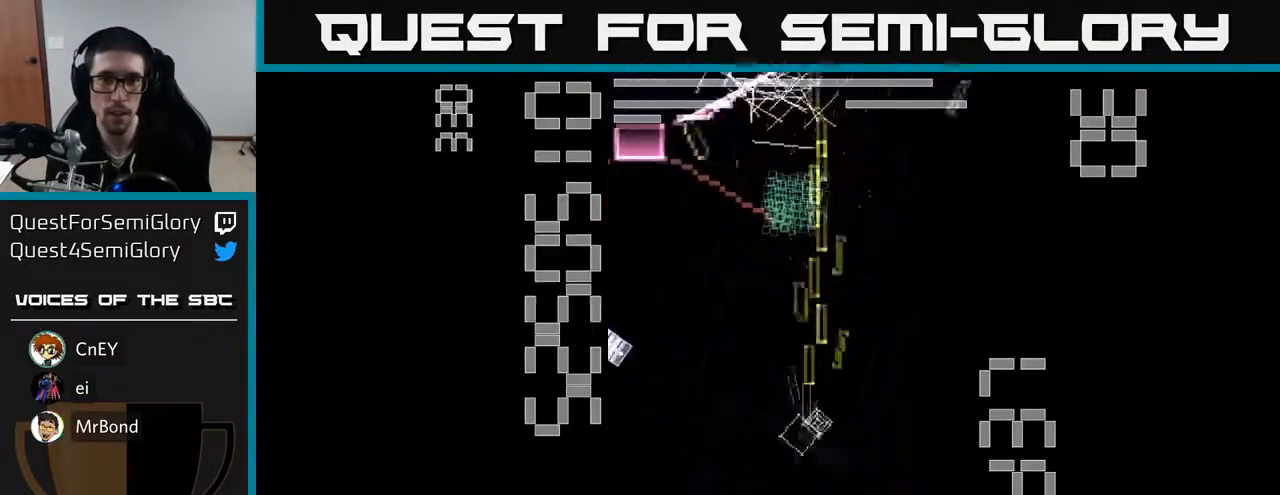
{"buttons": ["X", "R2", "DPAD_UP"], "left_stick": "center", "events": [[17, "DPAD_UP", "down"], [167, "DPAD_LEFT", "up"]]}
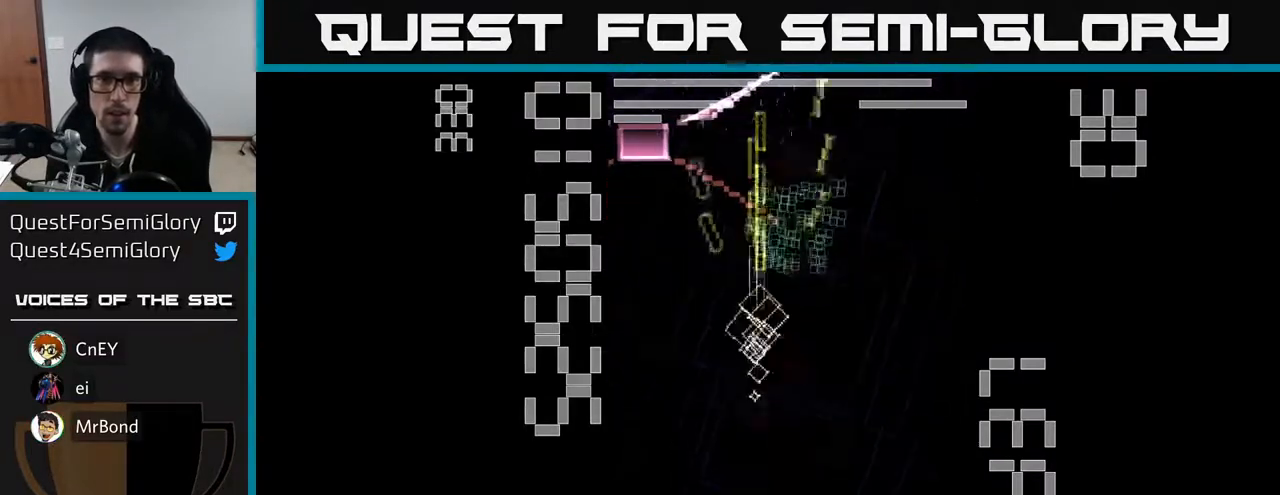
{"buttons": ["X", "R2", "DPAD_DOWN"], "left_stick": "center", "events": [[17, "X", "up"], [183, "DPAD_RIGHT", "down"], [233, "X", "down"], [250, "DPAD_UP", "up"], [300, "DPAD_DOWN", "down"], [317, "DPAD_RIGHT", "up"]]}
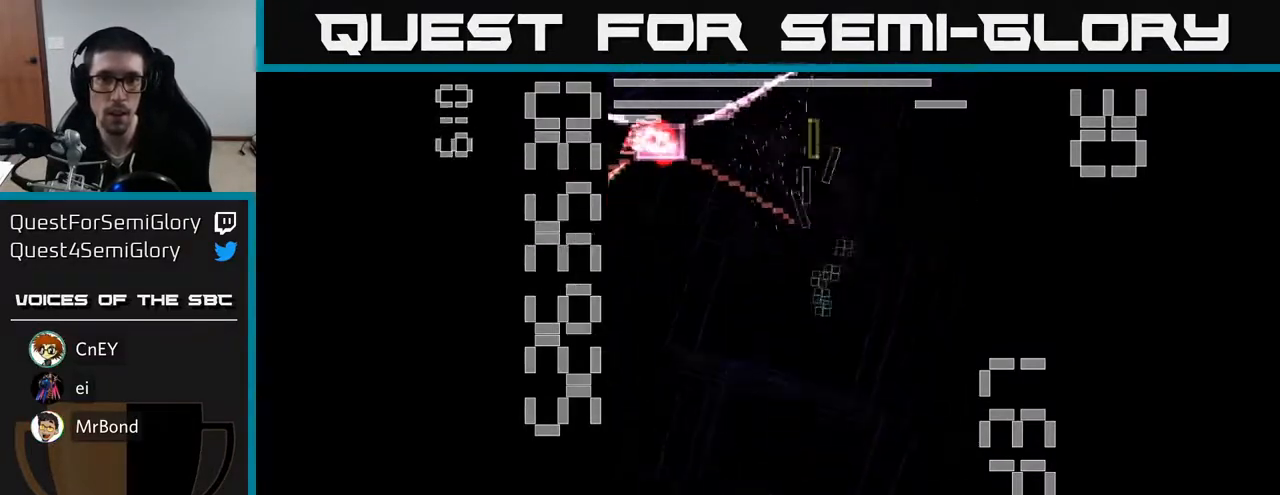
{"buttons": ["X", "R2", "DPAD_DOWN"], "left_stick": "center", "events": [[417, "DPAD_DOWN", "up"], [433, "DPAD_LEFT", "down"], [500, "DPAD_DOWN", "down"], [500, "DPAD_LEFT", "up"]]}
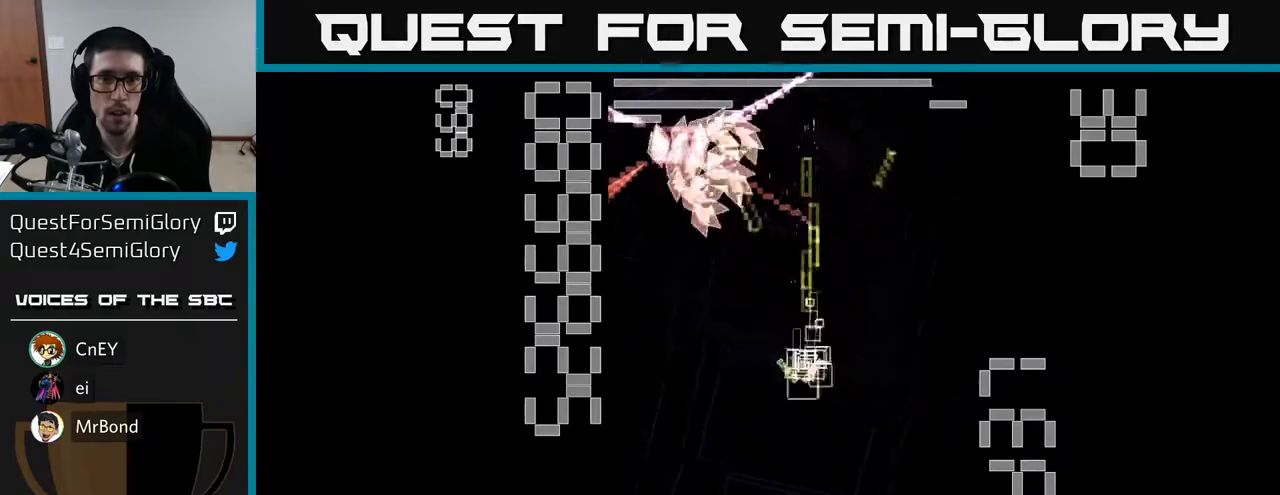
{"buttons": ["X", "R2", "DPAD_DOWN"], "left_stick": "center", "events": [[167, "X", "up"], [267, "X", "down"], [317, "DPAD_RIGHT", "down"], [500, "DPAD_RIGHT", "up"]]}
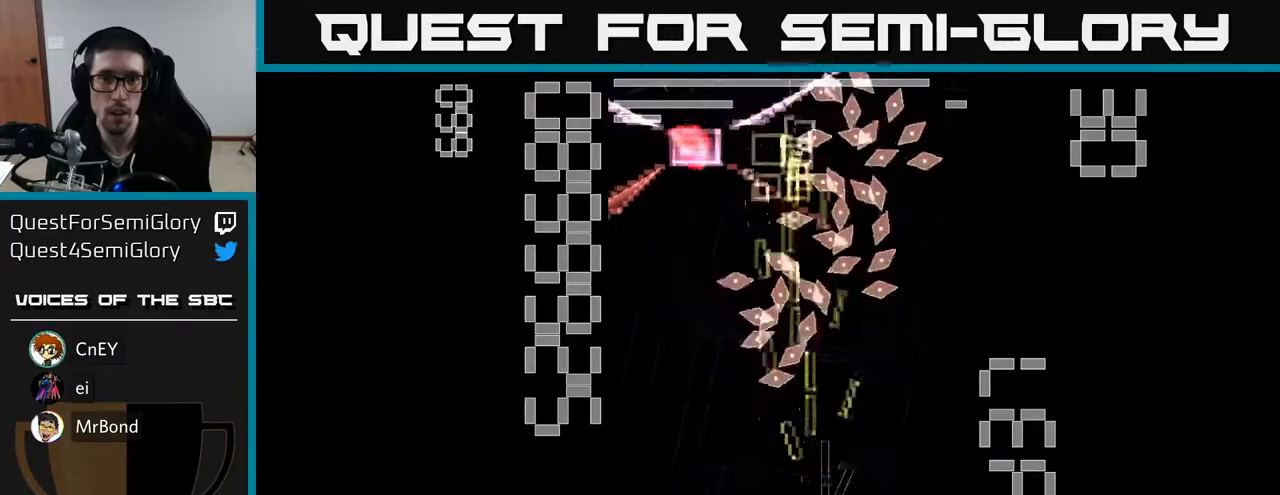
{"buttons": ["X", "R2", "DPAD_LEFT"], "left_stick": "center", "events": [[217, "DPAD_LEFT", "down"], [250, "DPAD_DOWN", "up"]]}
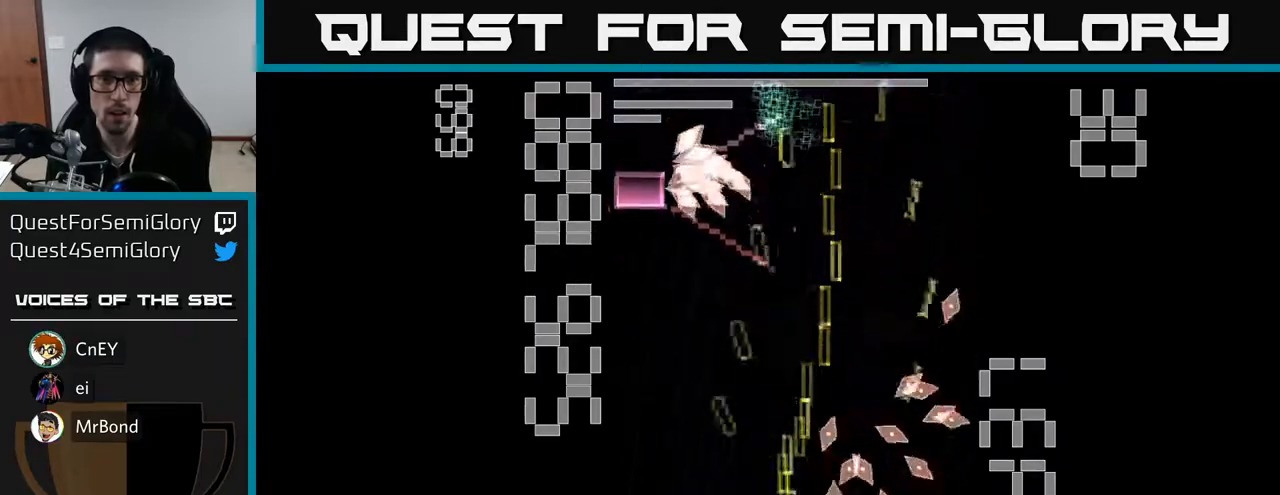
{"buttons": ["X", "R2", "DPAD_LEFT"], "left_stick": "center", "events": [[367, "DPAD_UP", "down"], [483, "DPAD_UP", "up"]]}
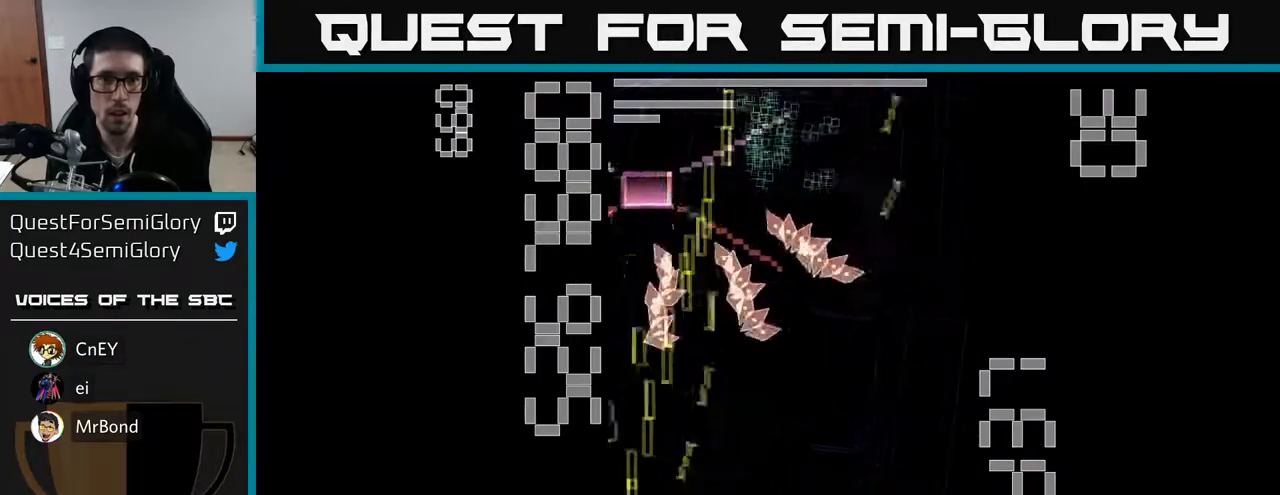
{"buttons": ["X", "R2", "DPAD_UP", "DPAD_RIGHT"], "left_stick": "center", "events": [[100, "X", "up"], [150, "DPAD_LEFT", "up"], [183, "DPAD_RIGHT", "down"], [200, "X", "down"], [467, "DPAD_UP", "down"]]}
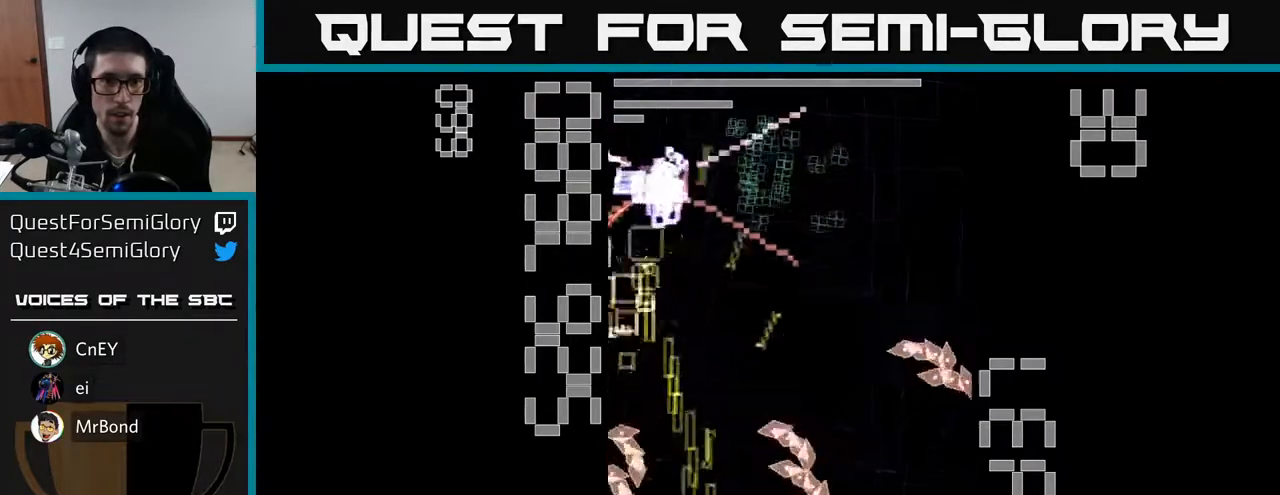
{"buttons": ["X", "R2", "DPAD_LEFT"], "left_stick": "center", "events": [[17, "DPAD_RIGHT", "up"], [150, "DPAD_LEFT", "down"], [333, "DPAD_UP", "up"]]}
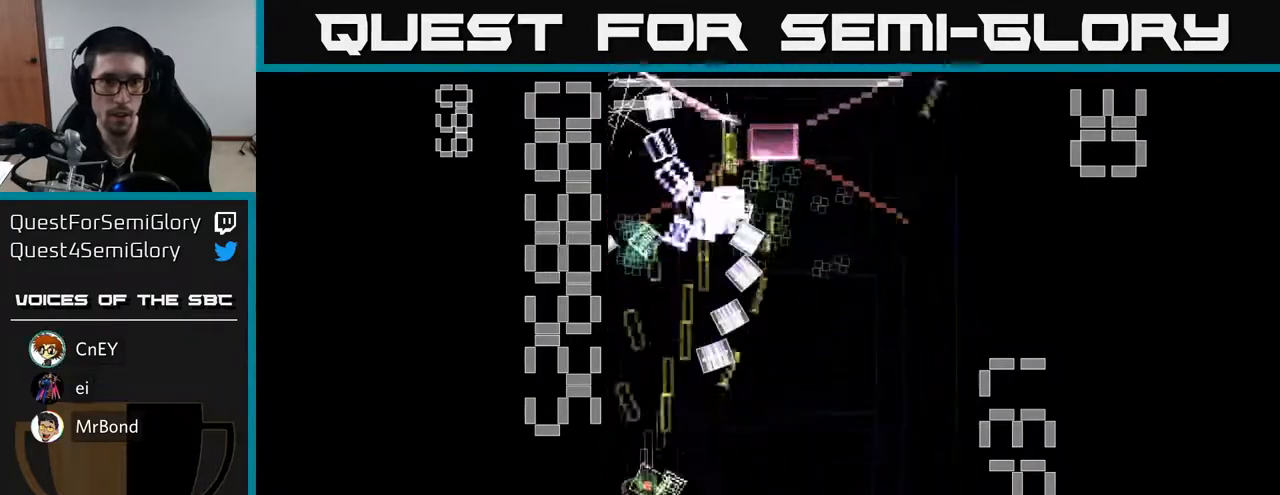
{"buttons": ["R2", "DPAD_DOWN"], "left_stick": "center", "events": [[17, "DPAD_LEFT", "up"], [67, "DPAD_RIGHT", "down"], [83, "DPAD_UP", "down"], [217, "DPAD_UP", "up"], [450, "X", "up"], [483, "DPAD_DOWN", "down"], [500, "DPAD_RIGHT", "up"]]}
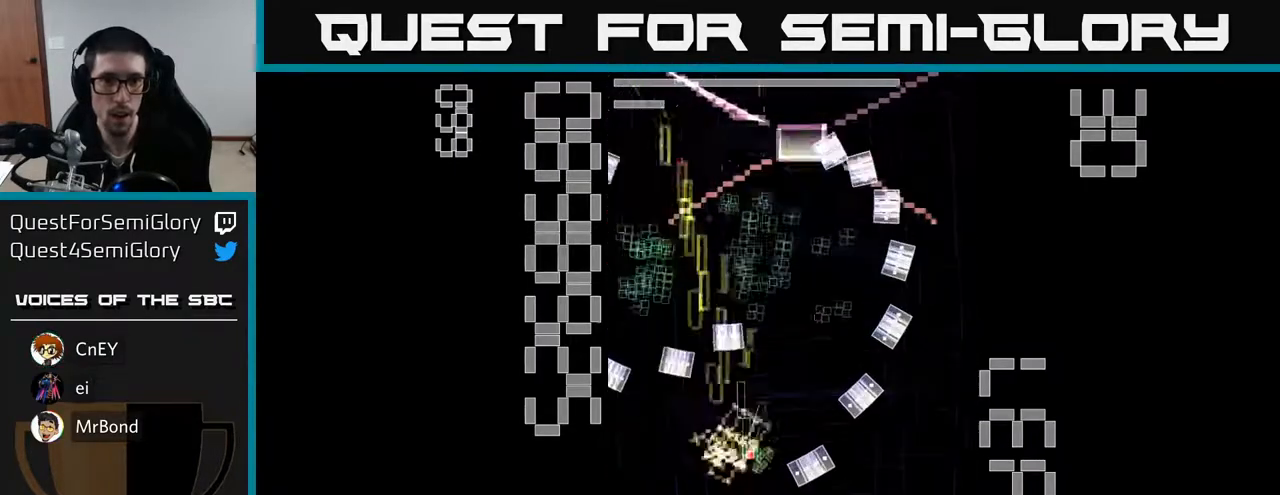
{"buttons": ["X", "R2", "DPAD_UP"], "left_stick": "center", "events": [[17, "X", "down"], [117, "DPAD_RIGHT", "down"], [150, "DPAD_DOWN", "up"], [250, "DPAD_UP", "down"], [267, "DPAD_RIGHT", "up"]]}